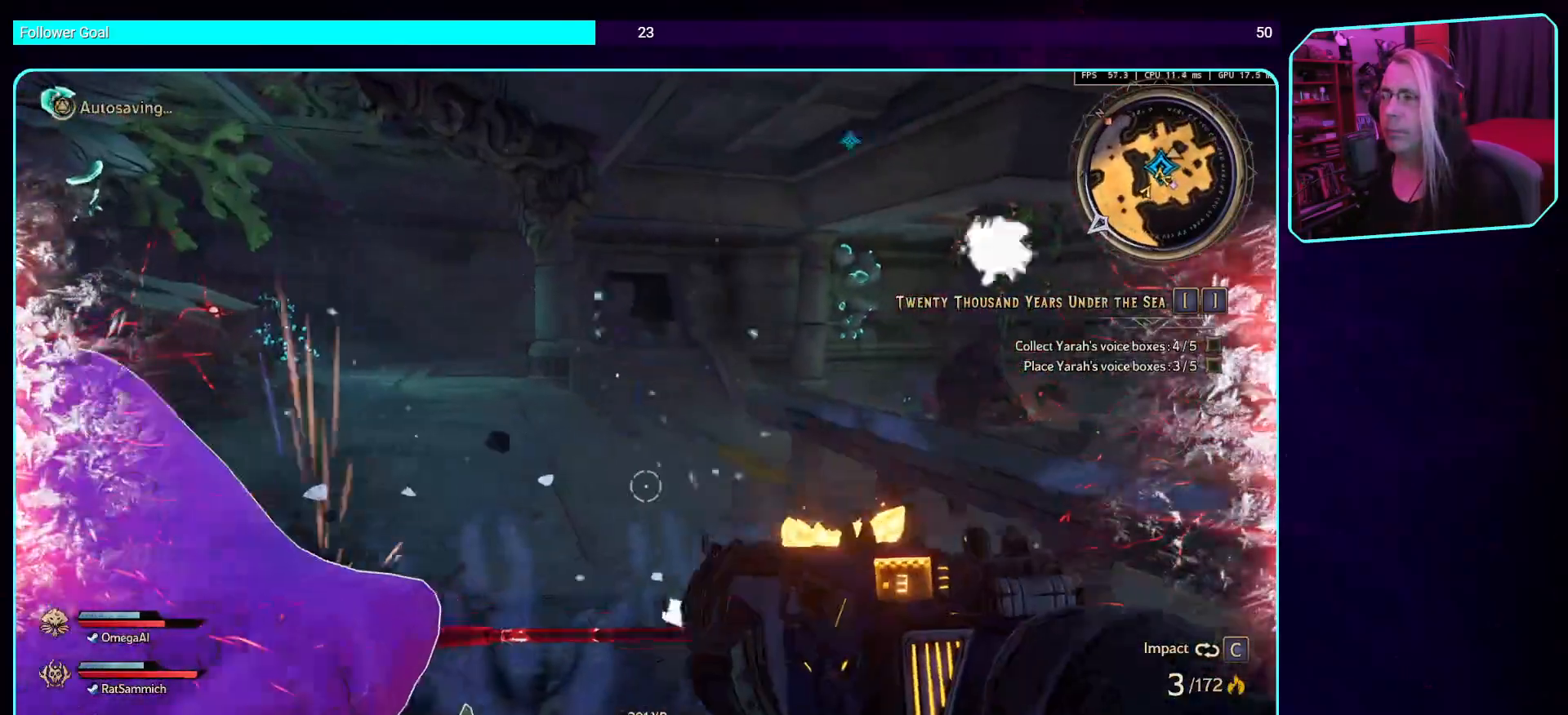
Gameplay with keyboard and mouse; each line is a JSON object with the keys and mouse buttons held at the frame after it. "events" lists presses ("down") and releases ("up") of "a", "ctrl", "d", "e", "q", "s", "shift", "space", "w", "mouse_left", "mouse_wheel", "mouse_right", "mouse_mb4" and "mouse_mb5" between this image and that frame as [ms after this image, input, new state], when the widget could be followed in between. "mouse_left", "mouse_wheel", "mouse_right", "mouse_mb4", "mouse_mb5" = the "left", "wheel", "right", "mb4", "mb5" buttons of the "mouse" list. No other keys are recorded. "wheel" means that the mouse wheel is clicked or scrolled. Mouse movement is not recorded.
{"keys": ["a"], "mouse": [], "events": [[269, "s", "up"]]}
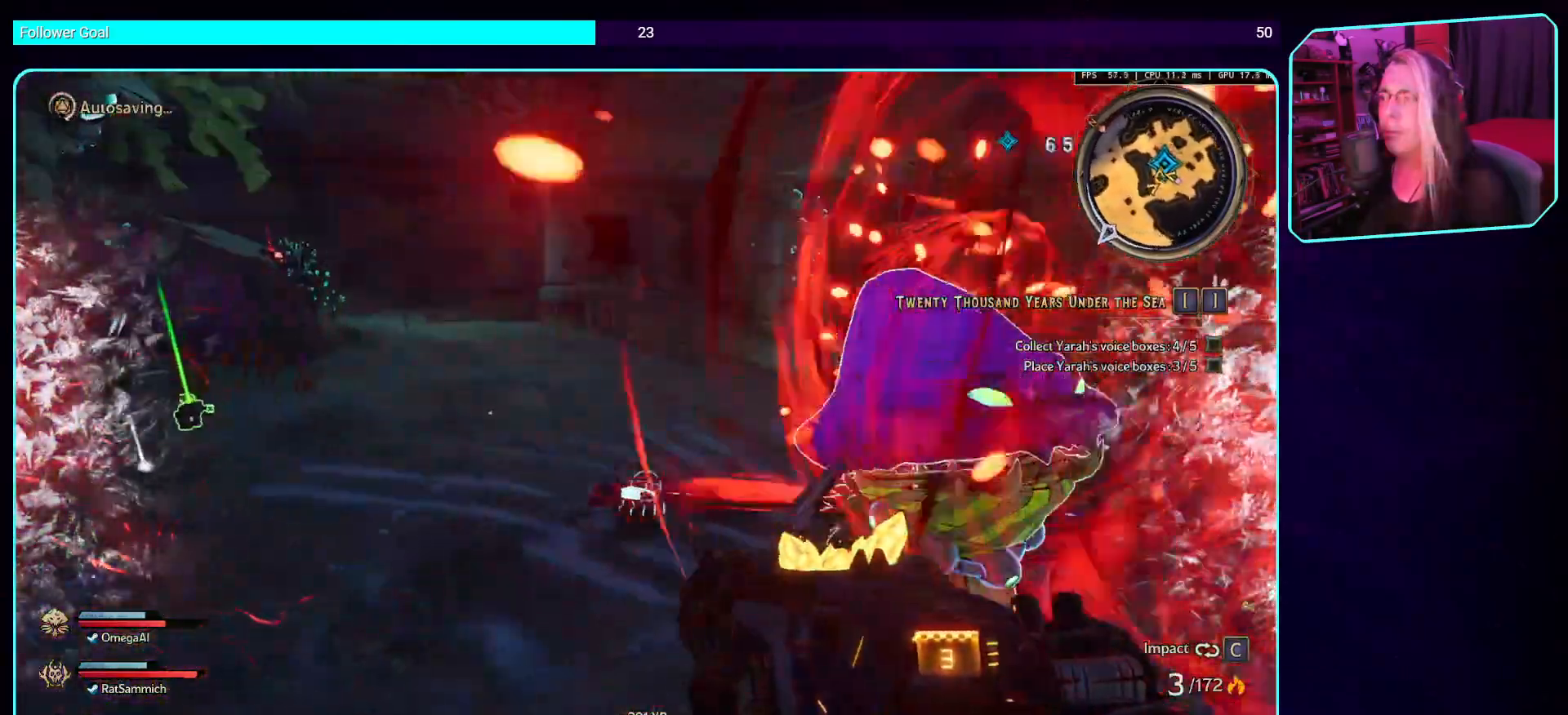
{"keys": ["a"], "mouse": [], "events": []}
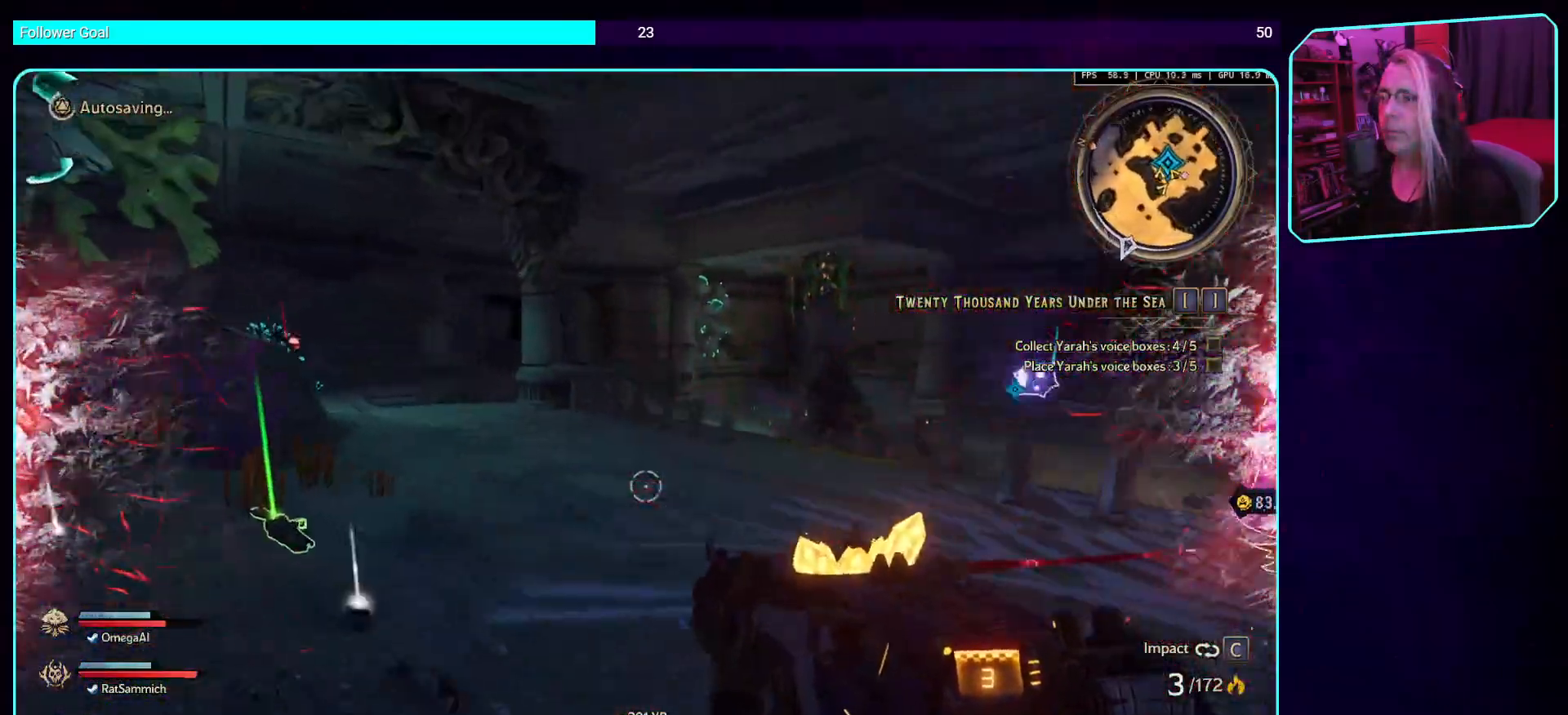
{"keys": ["w"], "mouse": [], "events": [[218, "w", "down"], [268, "a", "up"]]}
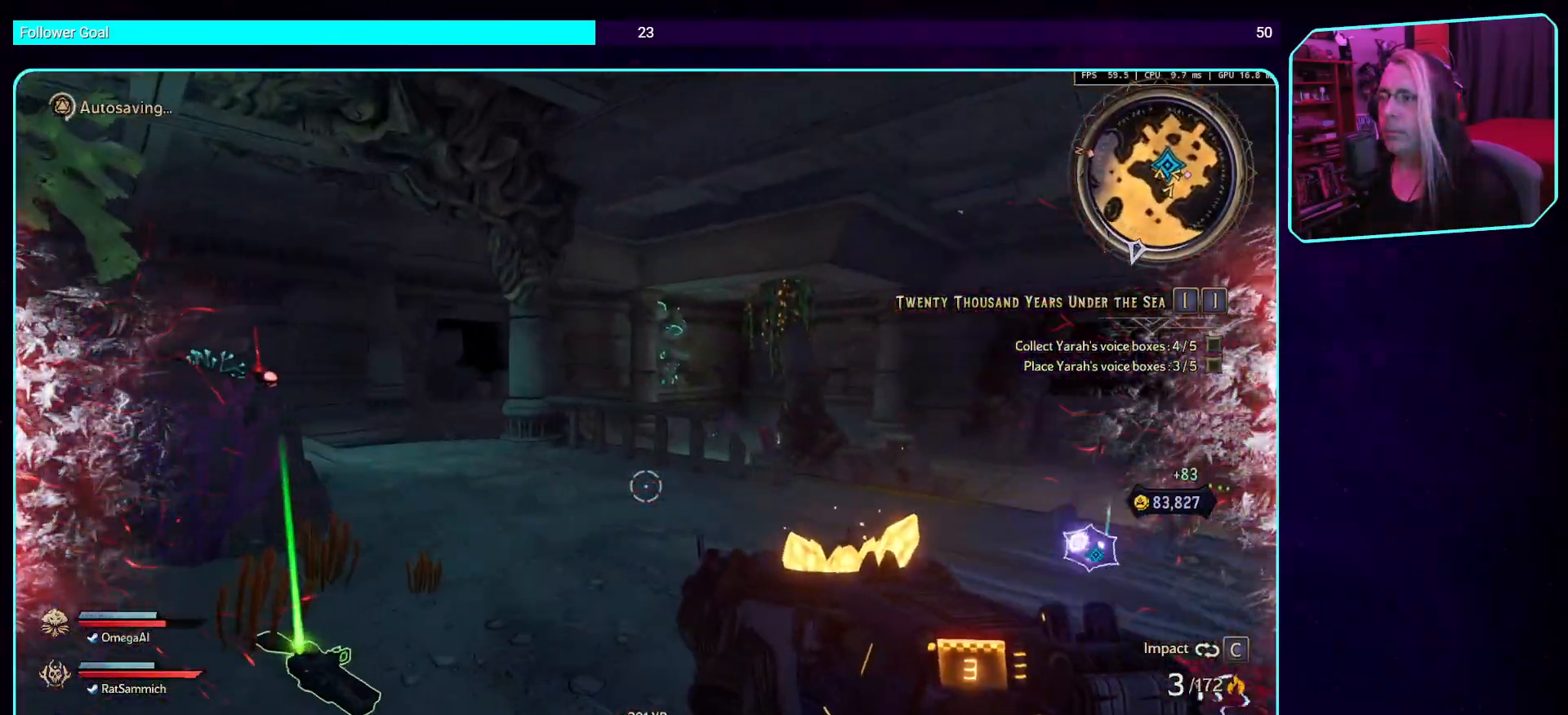
{"keys": ["w"], "mouse": [], "events": [[336, "shift", "down"], [504, "shift", "up"]]}
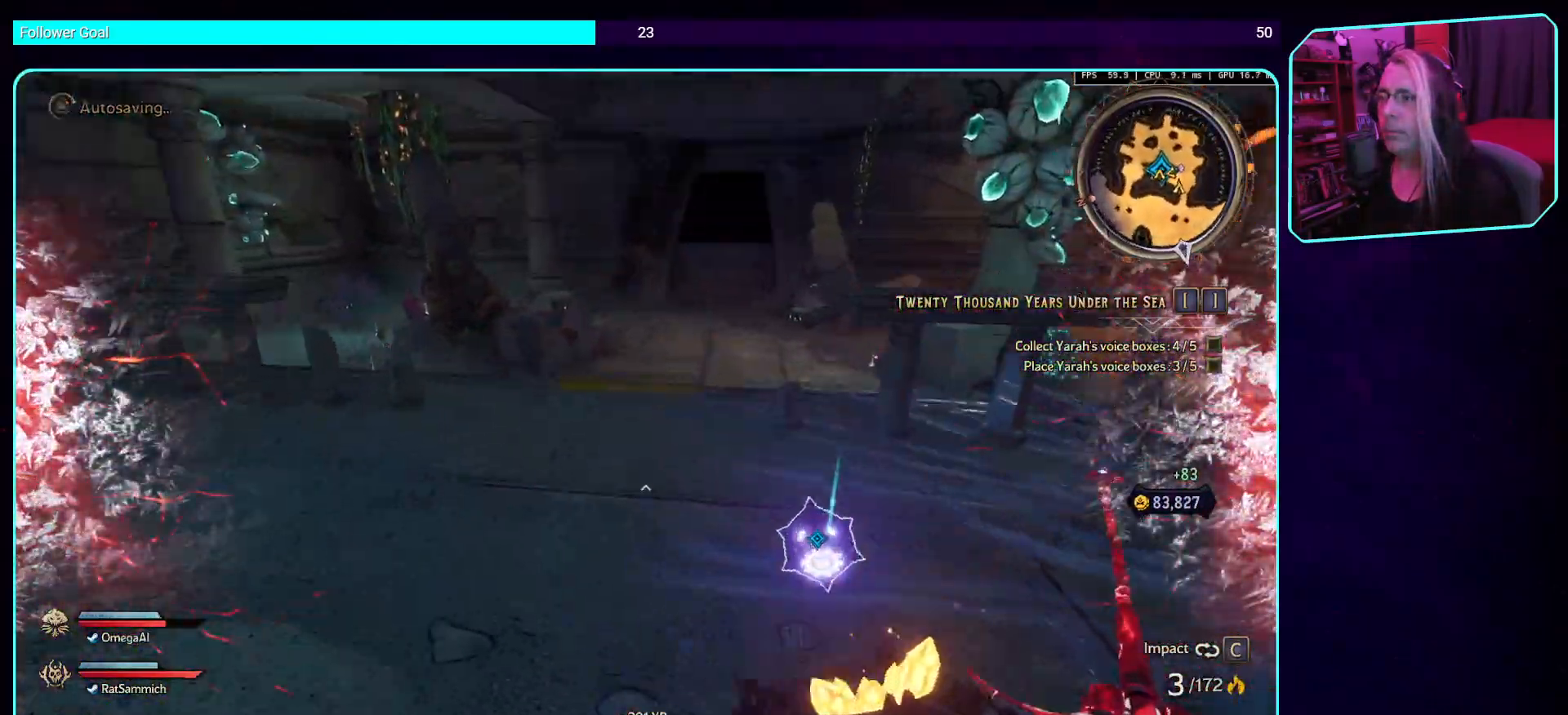
{"keys": ["s"], "mouse": [], "events": [[168, "w", "up"], [470, "s", "down"]]}
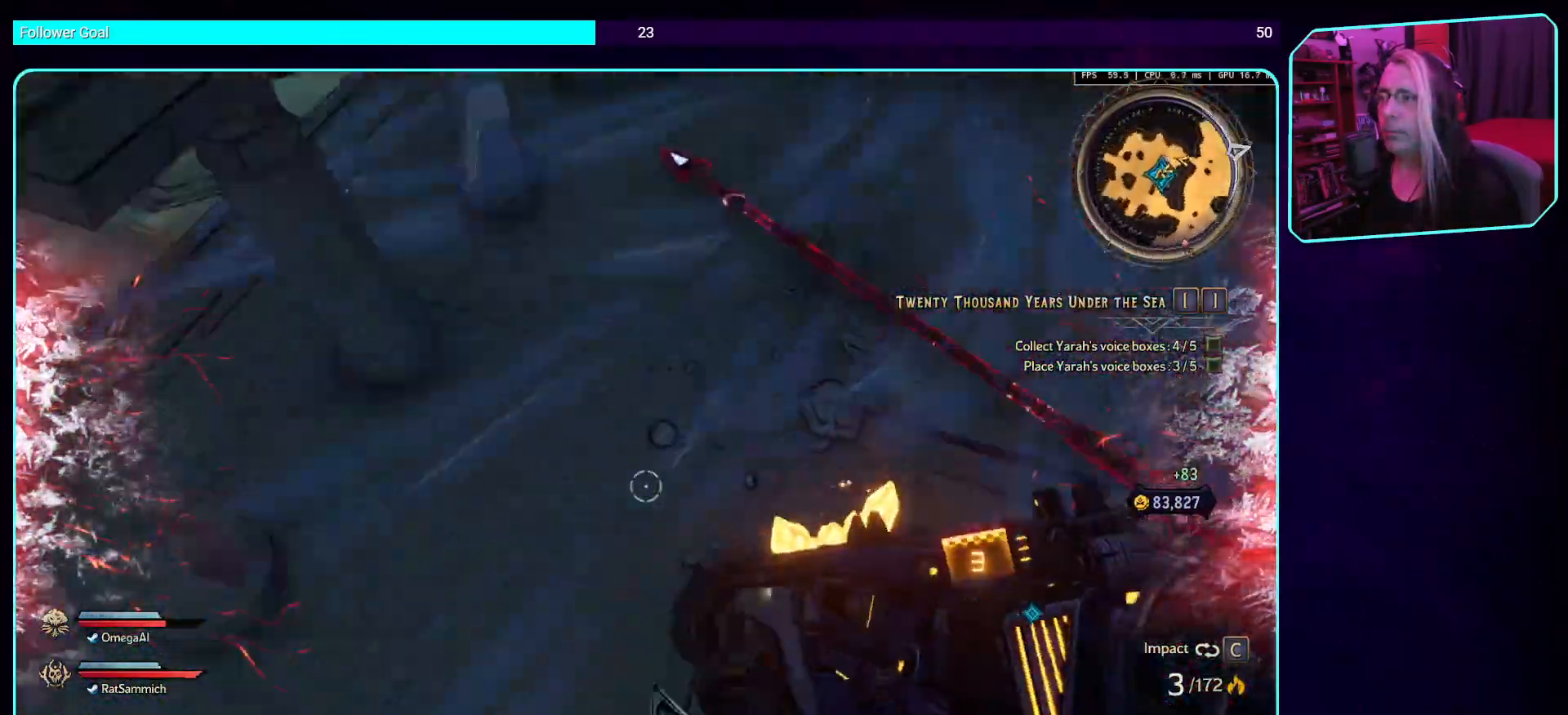
{"keys": [], "mouse": [], "events": [[269, "s", "up"]]}
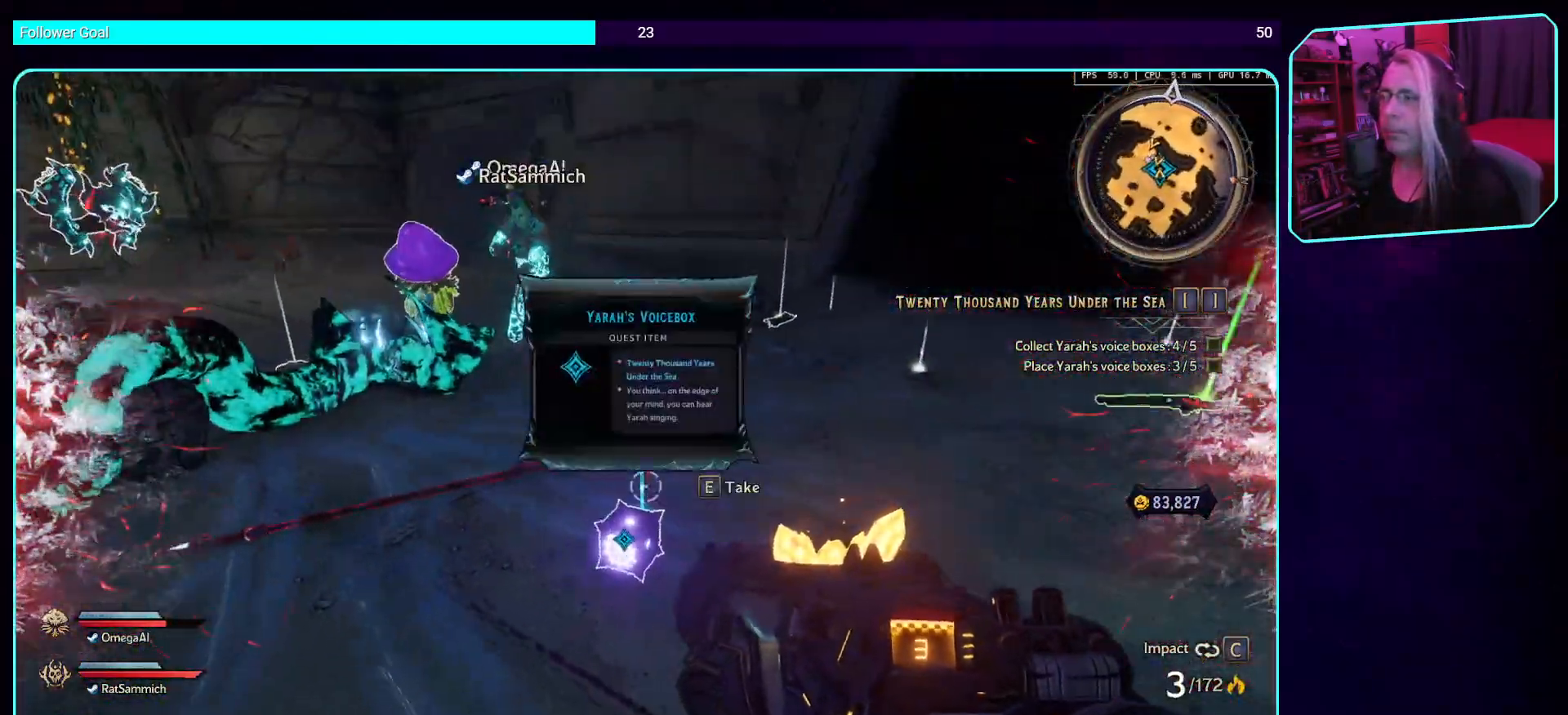
{"keys": ["e"], "mouse": [], "events": [[33, "w", "down"], [168, "w", "up"], [487, "e", "down"]]}
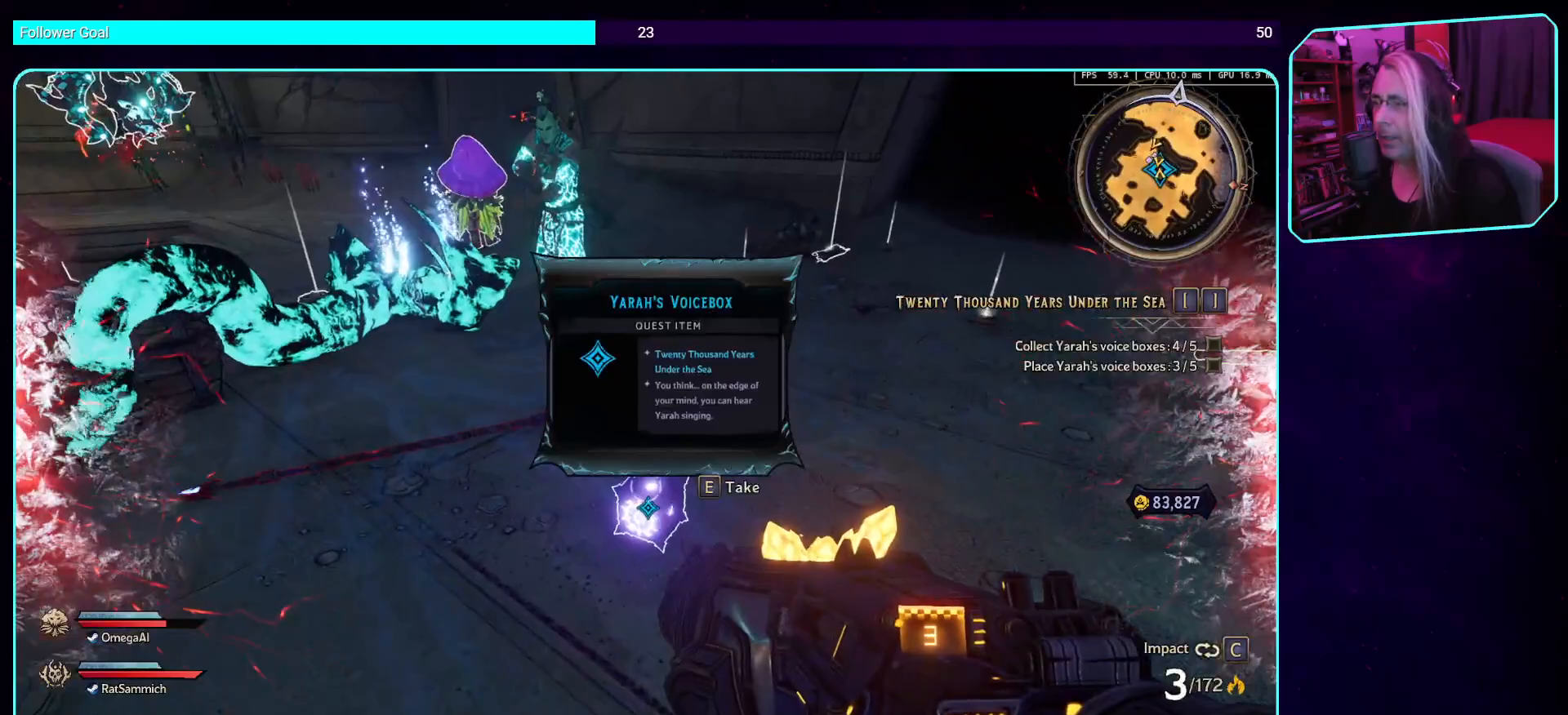
{"keys": ["w"], "mouse": [], "events": [[101, "e", "up"], [370, "w", "down"]]}
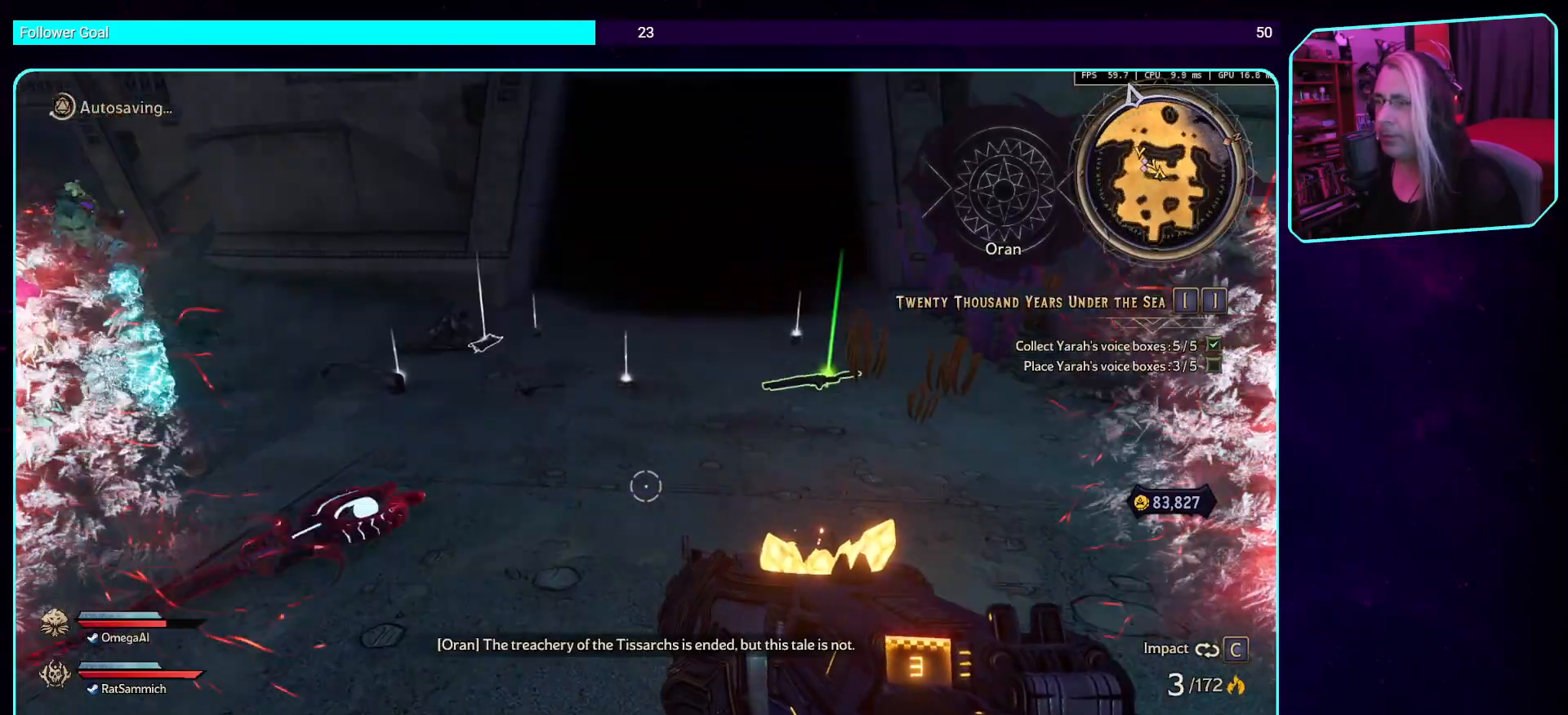
{"keys": ["w"], "mouse": [], "events": [[134, "shift", "down"], [353, "shift", "up"]]}
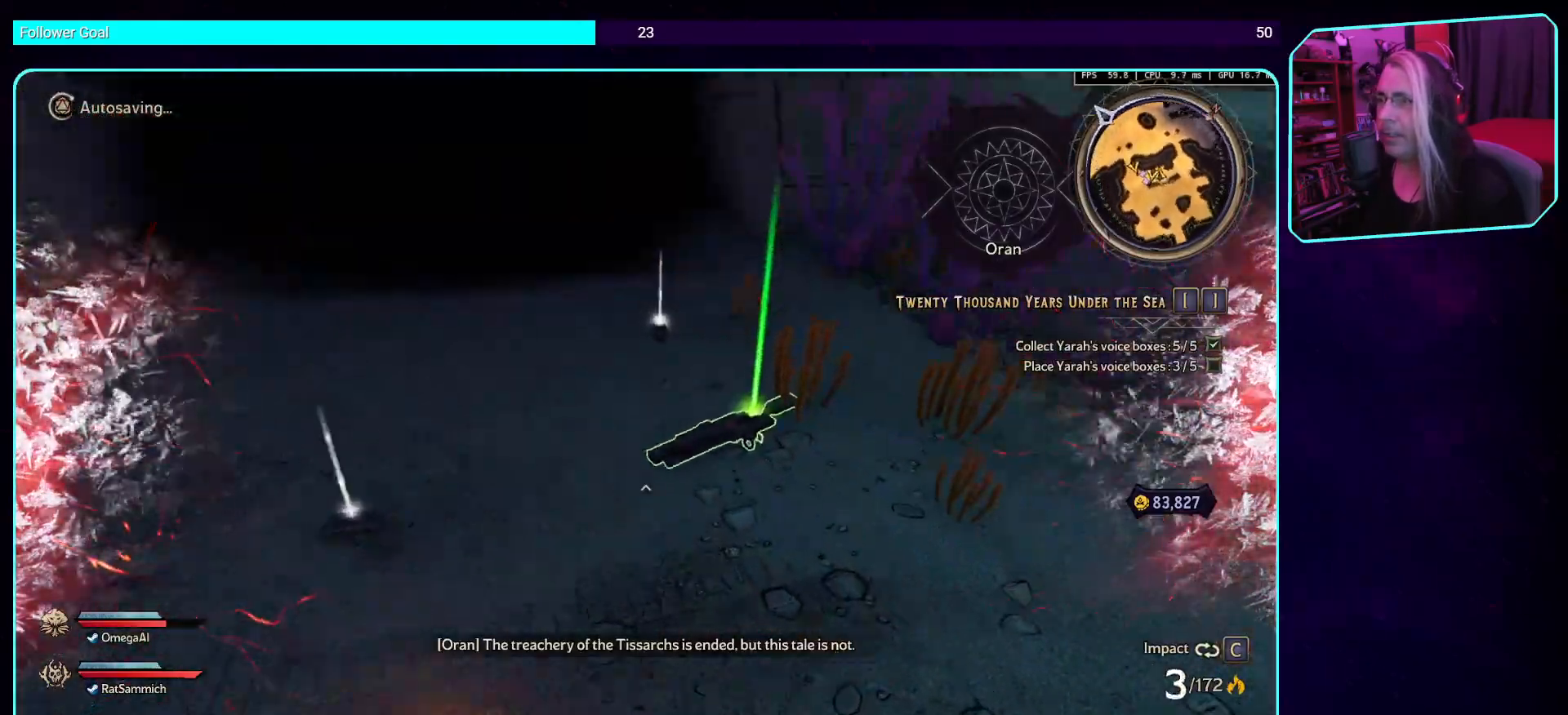
{"keys": ["w"], "mouse": [], "events": [[101, "w", "up"], [386, "w", "down"]]}
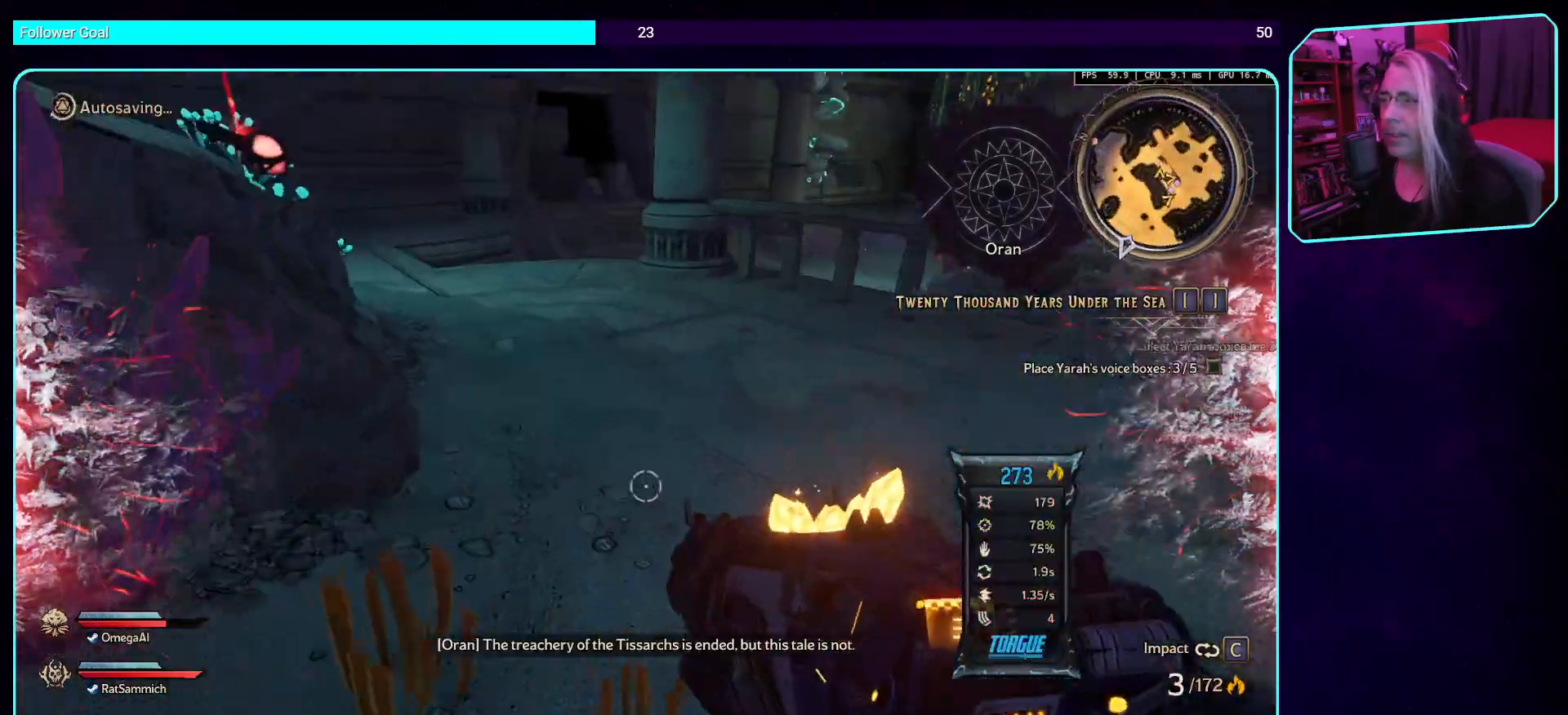
{"keys": ["w"], "mouse": [], "events": [[50, "shift", "down"], [201, "shift", "up"]]}
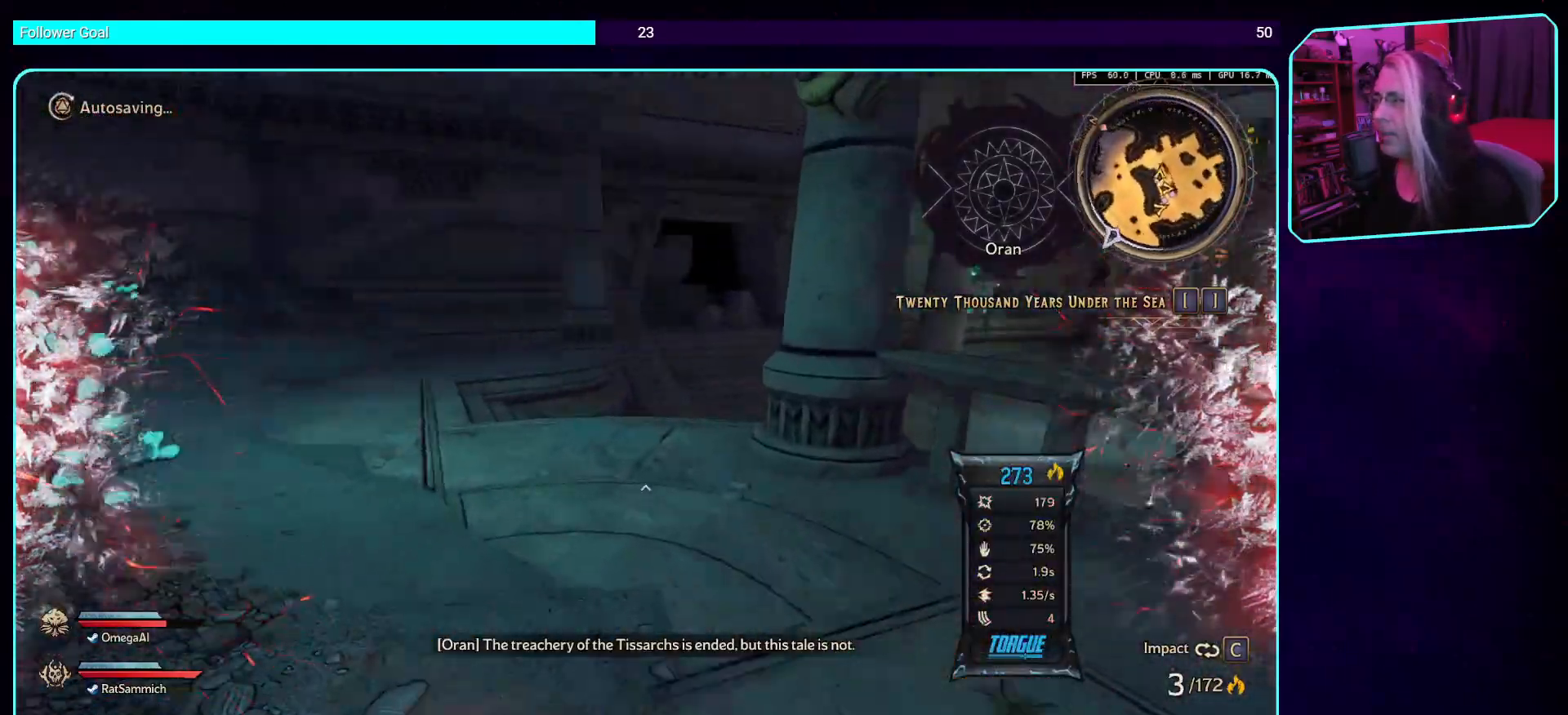
{"keys": ["w"], "mouse": [], "events": [[51, "d", "down"], [269, "shift", "down"], [336, "d", "up"], [437, "shift", "up"]]}
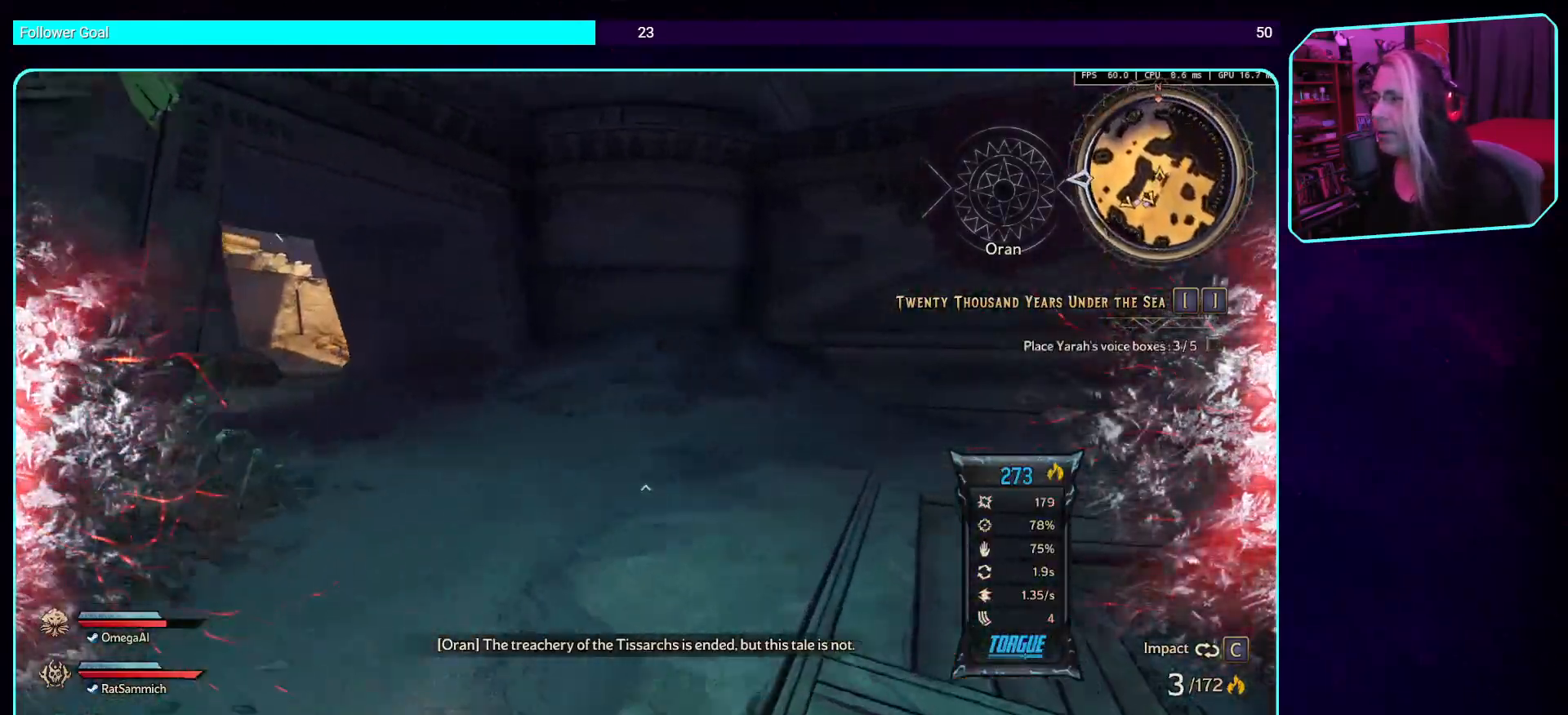
{"keys": ["w"], "mouse": [], "events": [[185, "d", "down"], [487, "d", "up"]]}
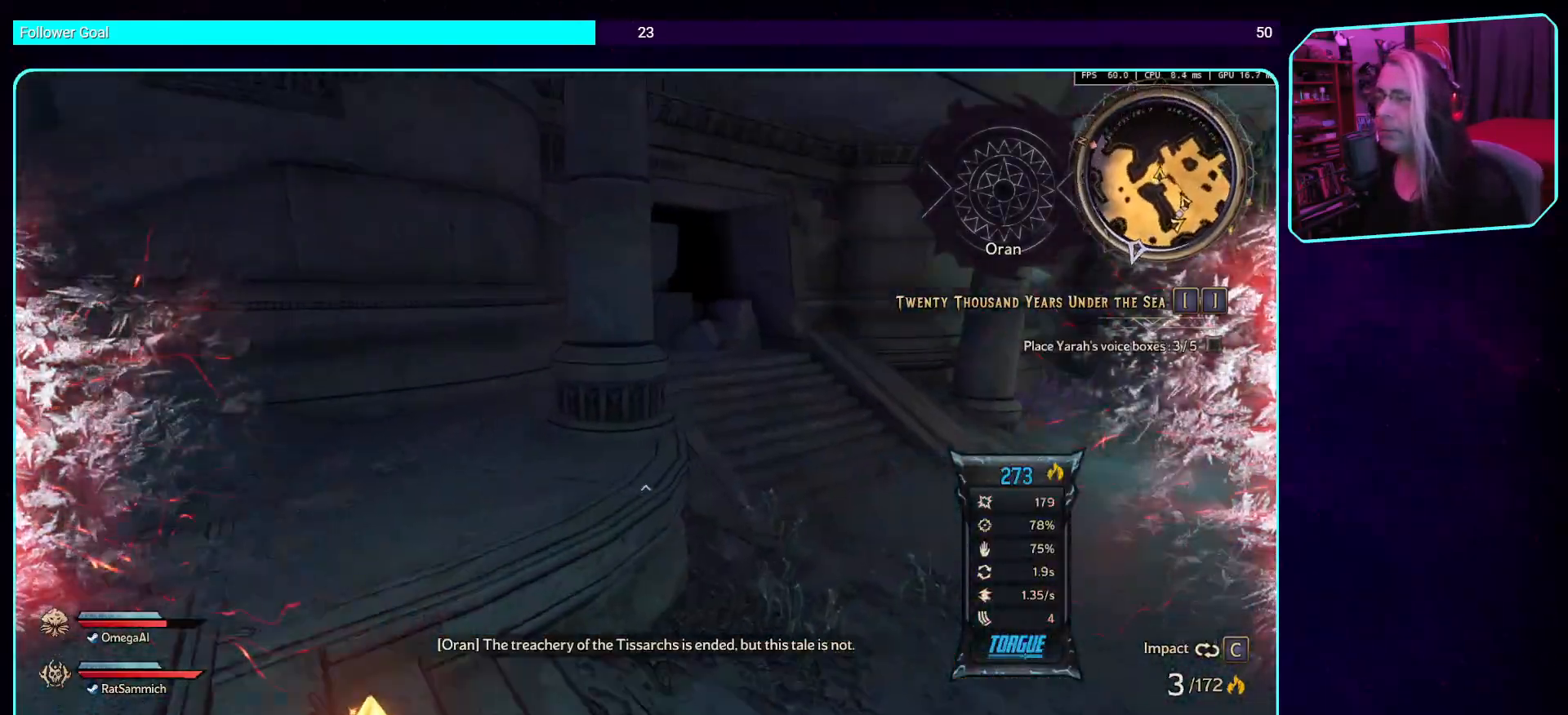
{"keys": ["w"], "mouse": [], "events": [[16, "shift", "down"], [134, "shift", "up"]]}
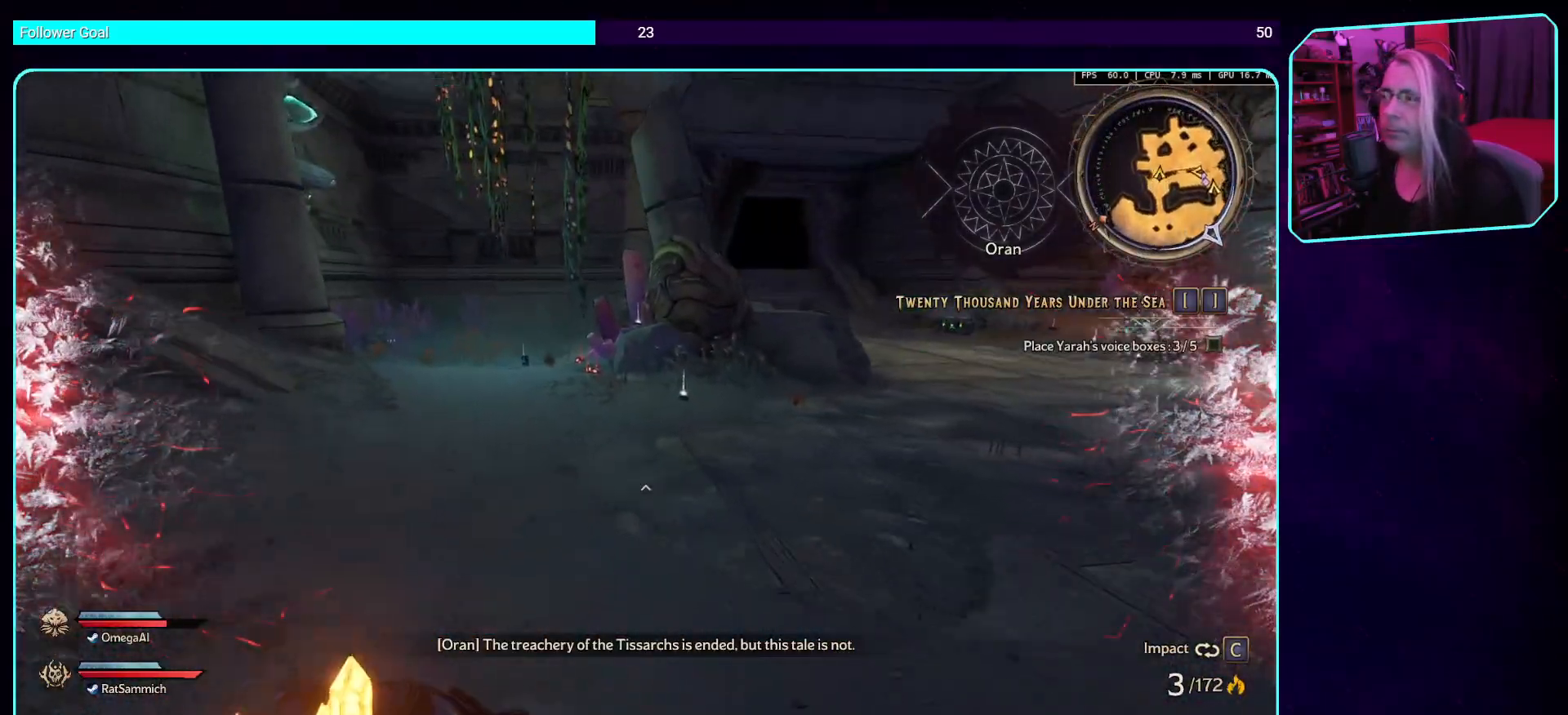
{"keys": ["w"], "mouse": [], "events": []}
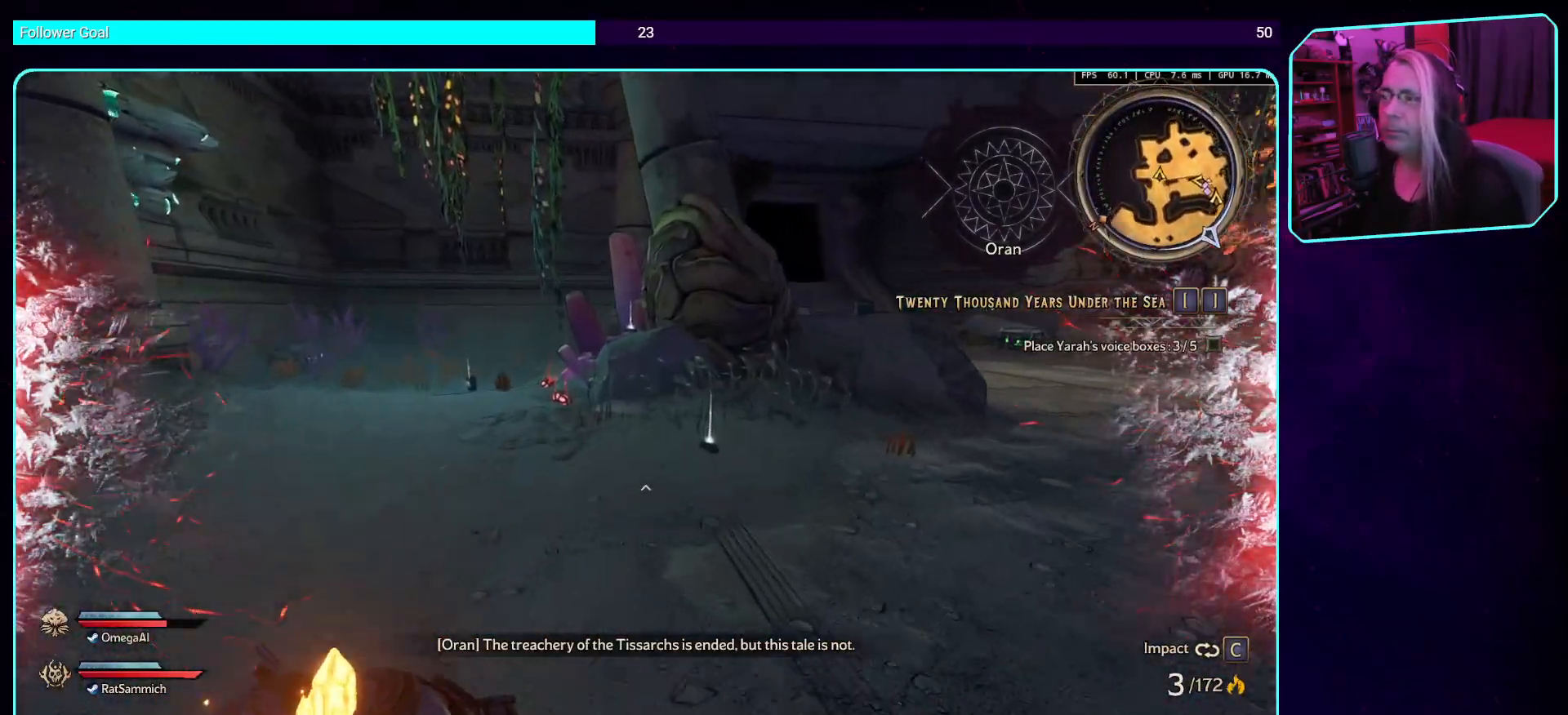
{"keys": ["d", "w"], "mouse": [], "events": [[286, "d", "down"]]}
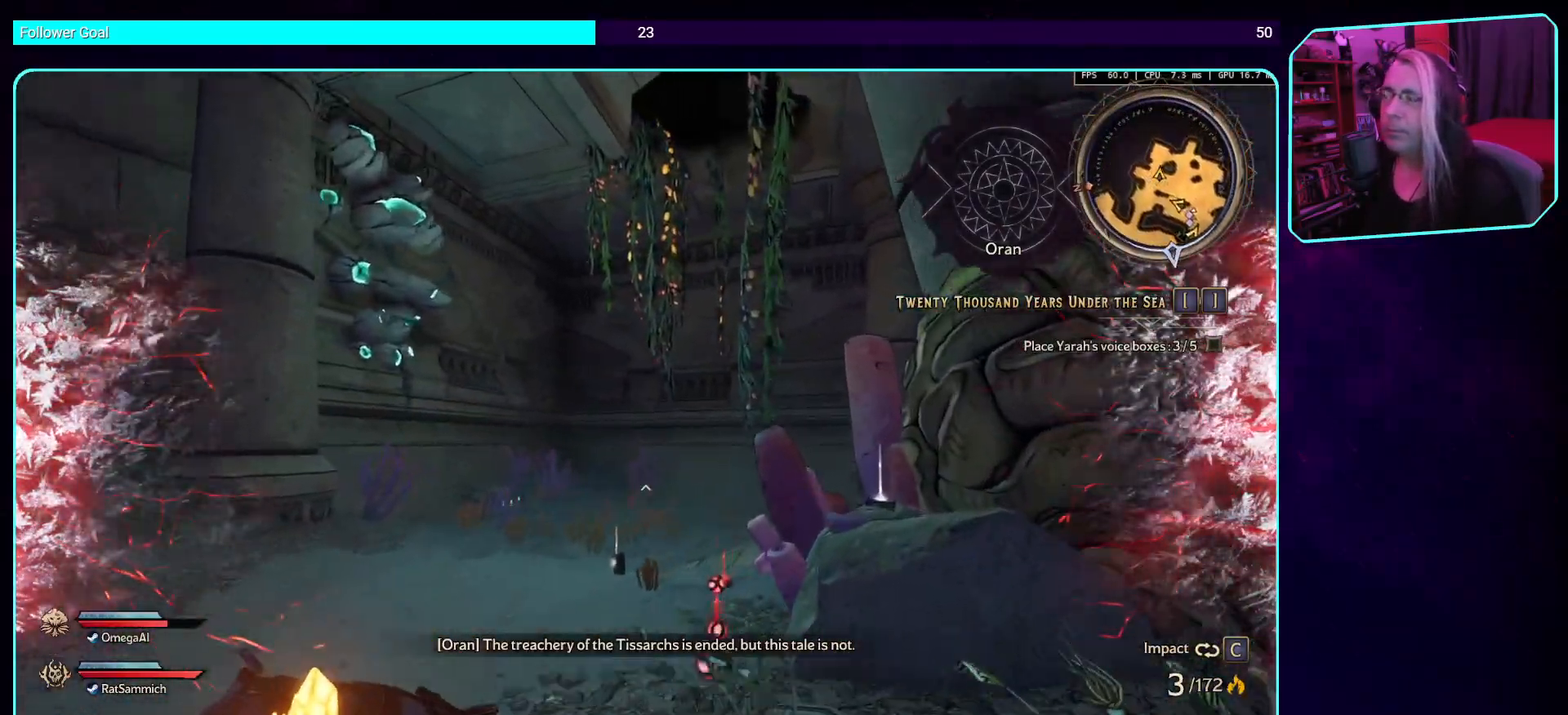
{"keys": ["a", "w"], "mouse": [], "events": [[134, "d", "up"], [319, "a", "down"]]}
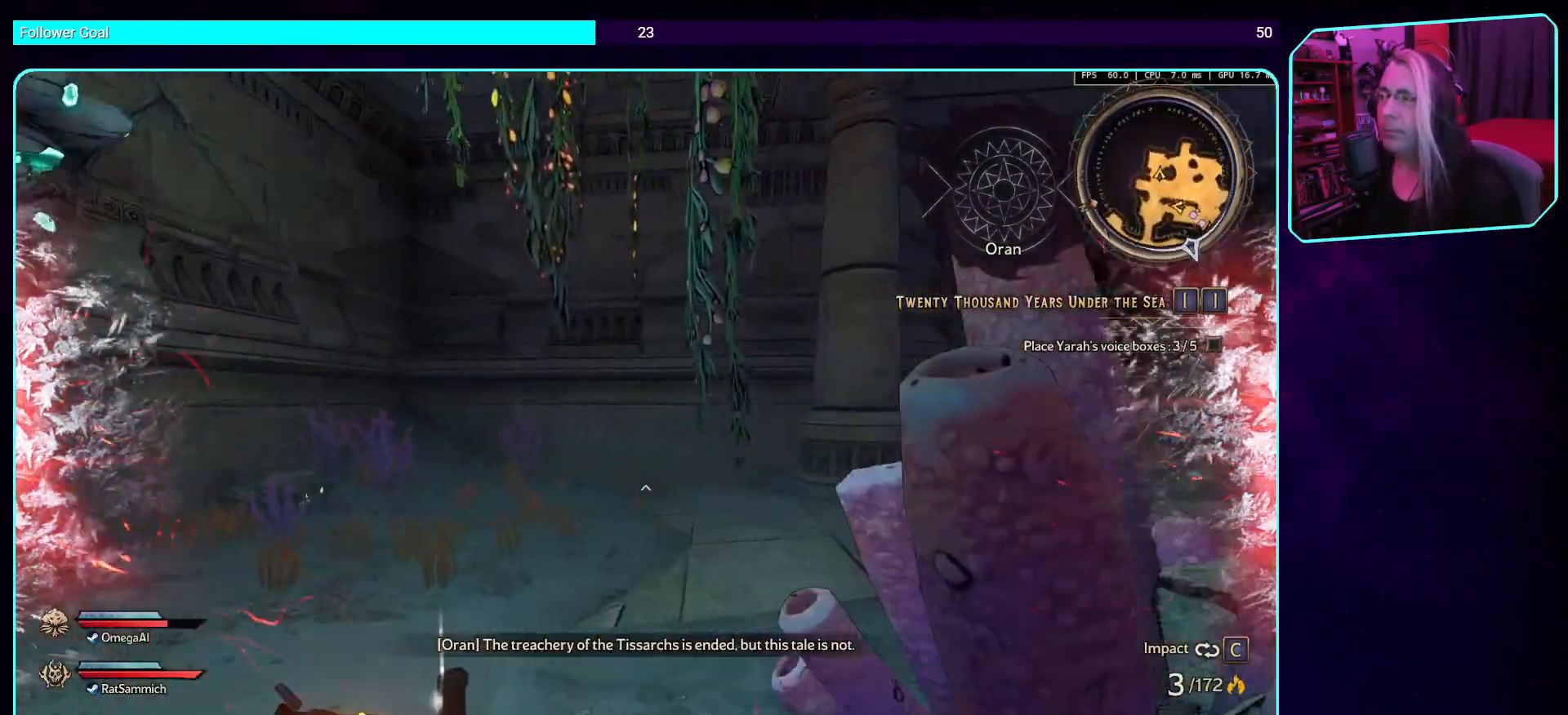
{"keys": ["w"], "mouse": [], "events": [[403, "a", "up"]]}
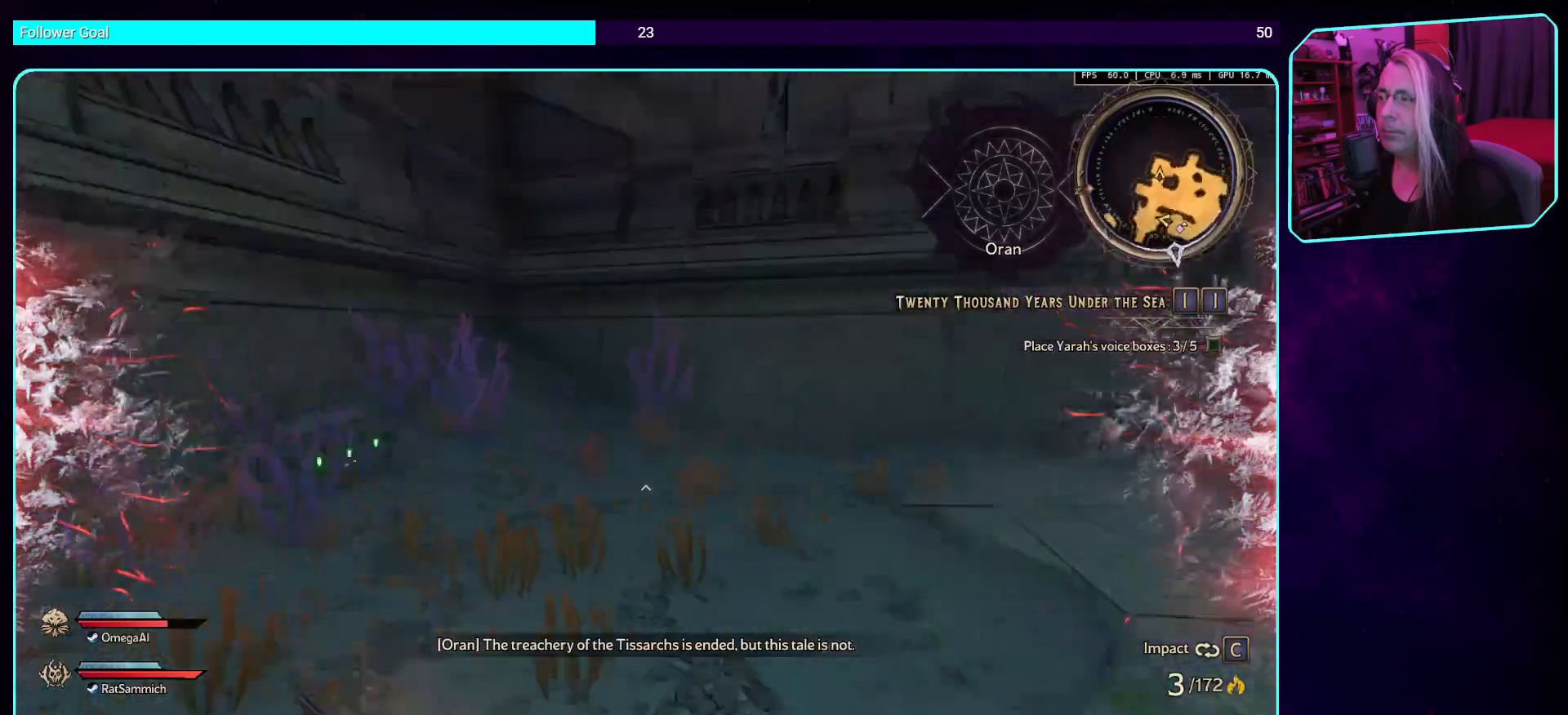
{"keys": ["shift", "w"], "mouse": [], "events": [[67, "d", "down"], [319, "d", "up"], [453, "shift", "down"]]}
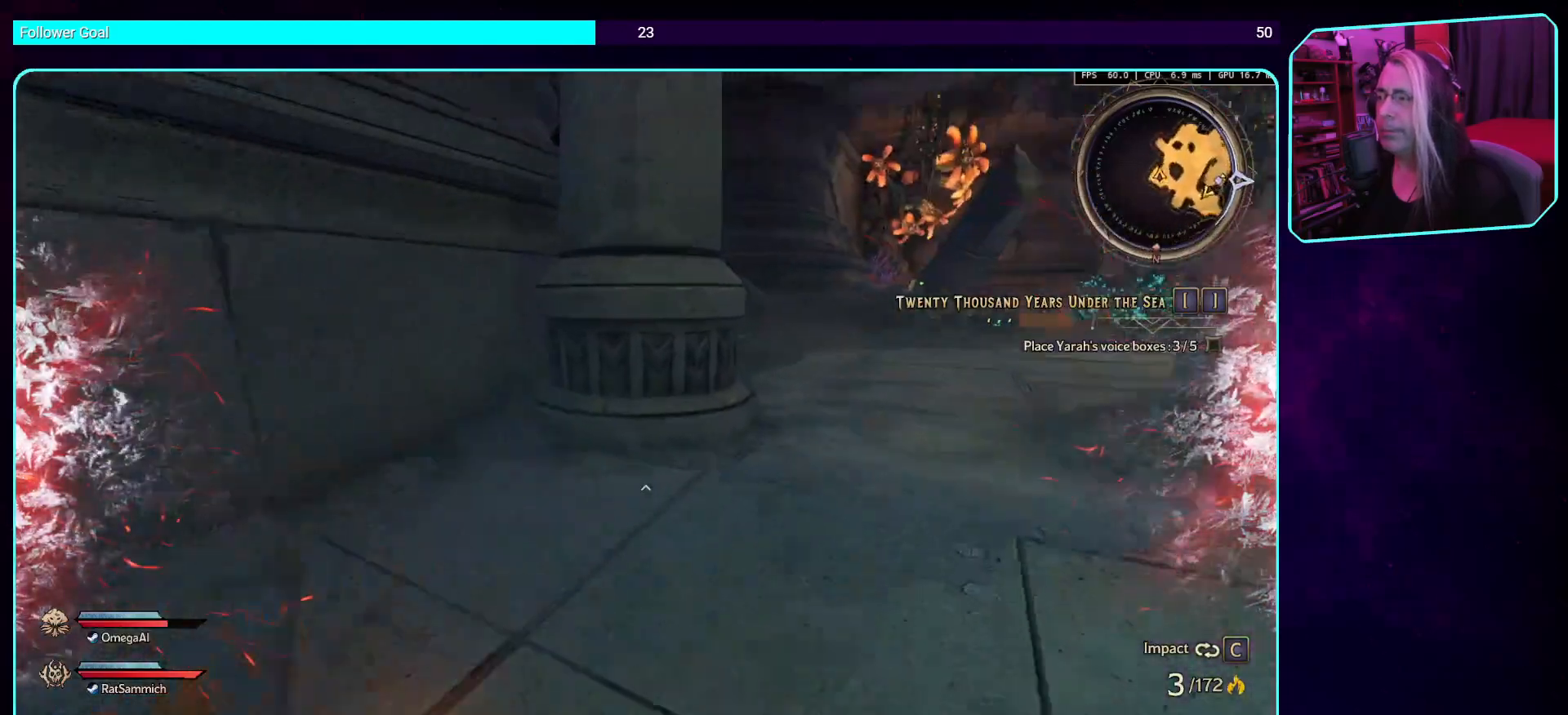
{"keys": ["d", "w"], "mouse": [], "events": [[101, "shift", "up"], [168, "d", "down"]]}
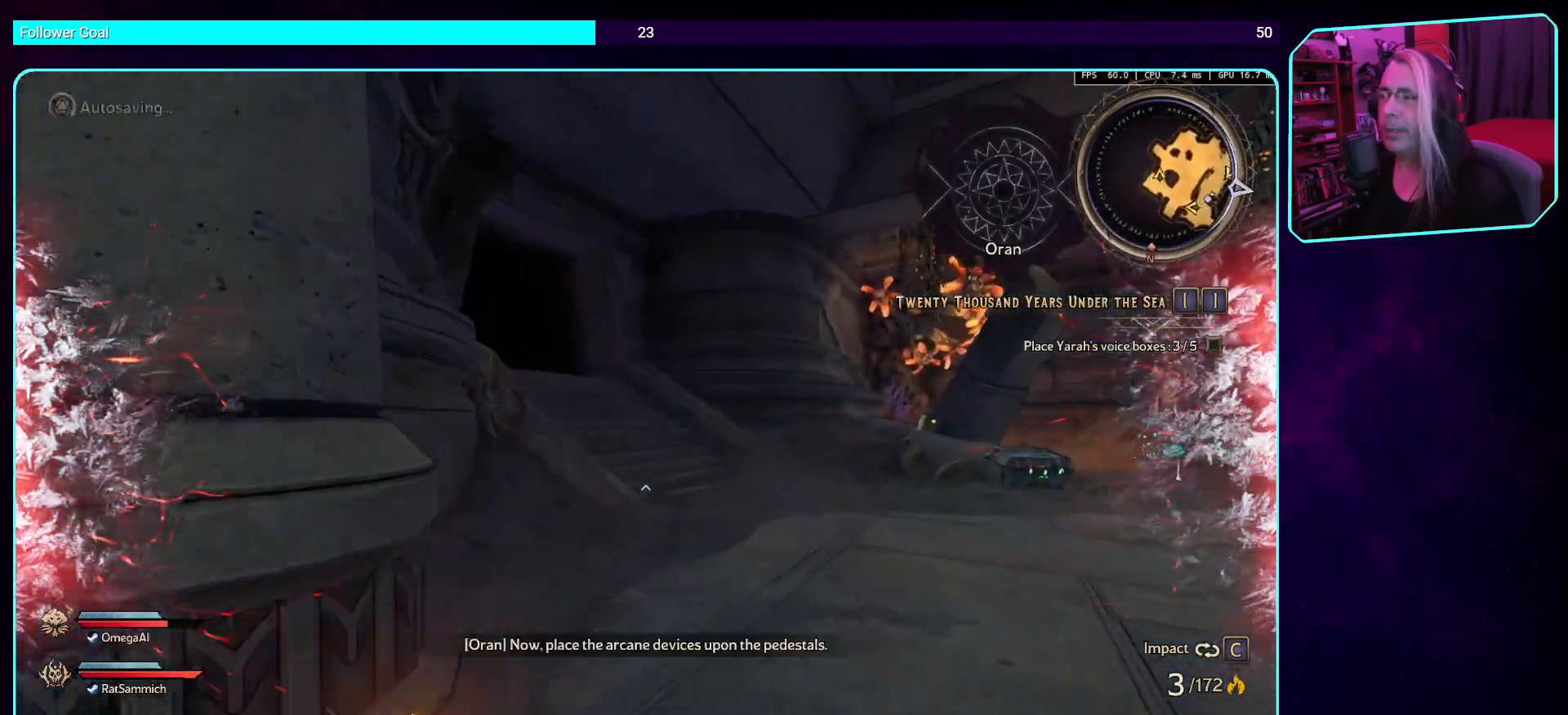
{"keys": ["d", "w"], "mouse": [], "events": []}
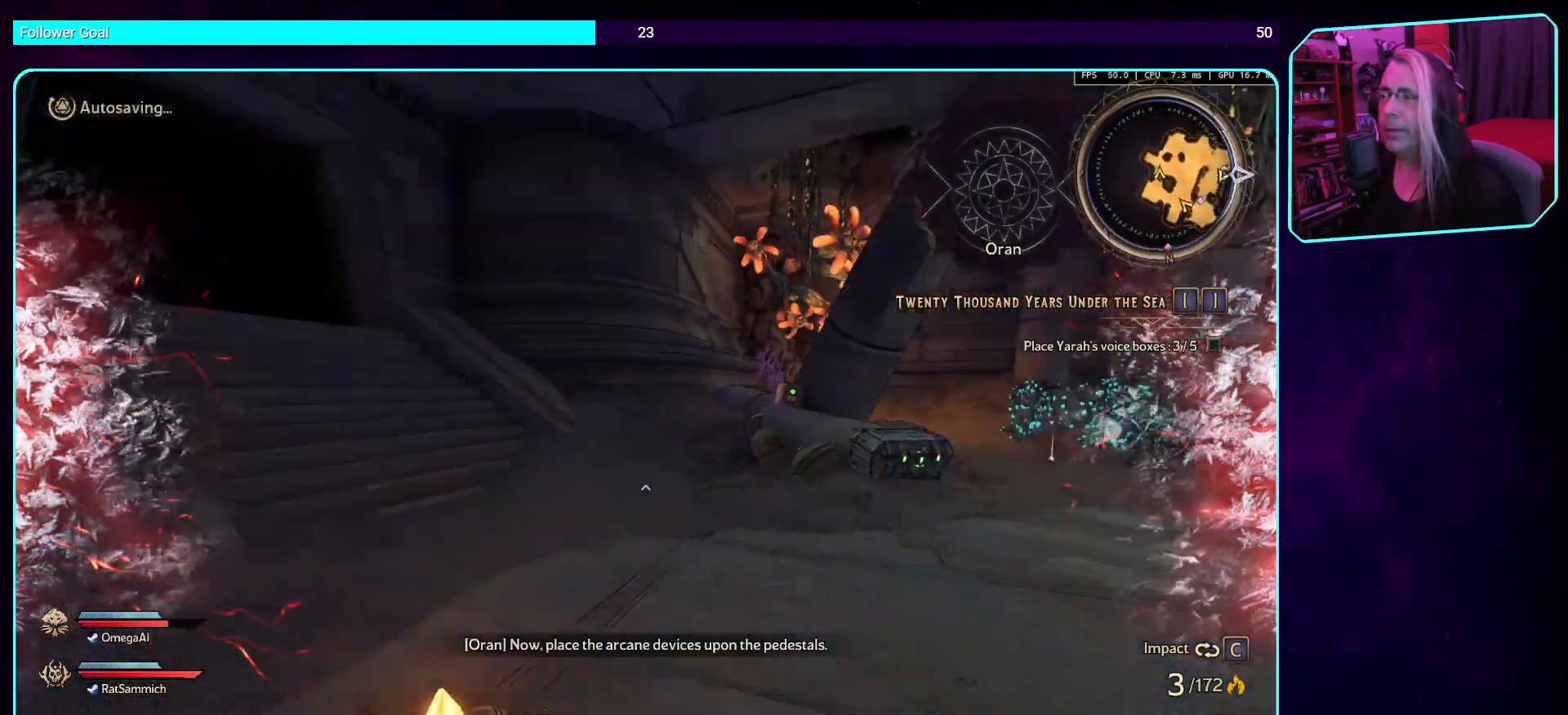
{"keys": ["w"], "mouse": [], "events": [[151, "d", "up"]]}
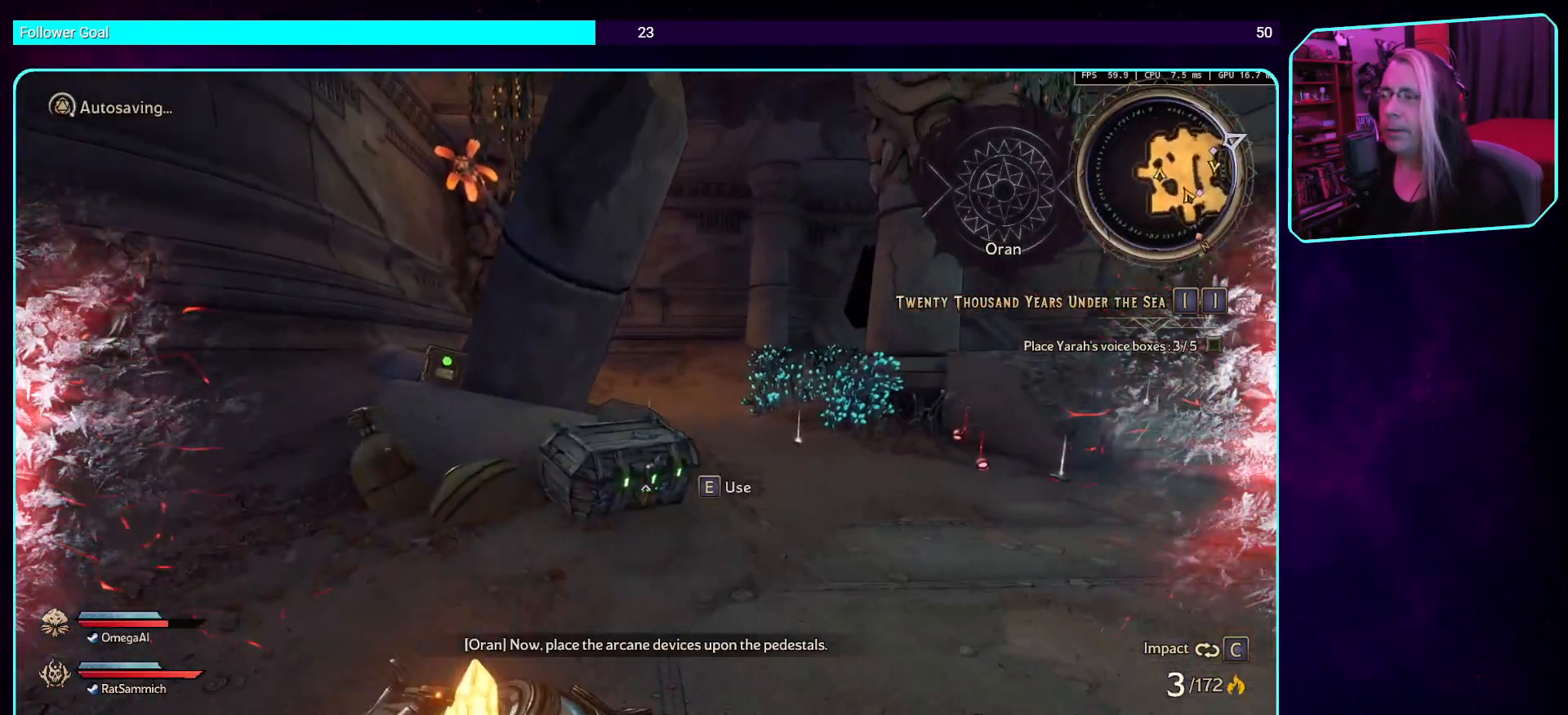
{"keys": [], "mouse": [], "events": [[135, "e", "down"], [135, "w", "up"], [235, "e", "up"]]}
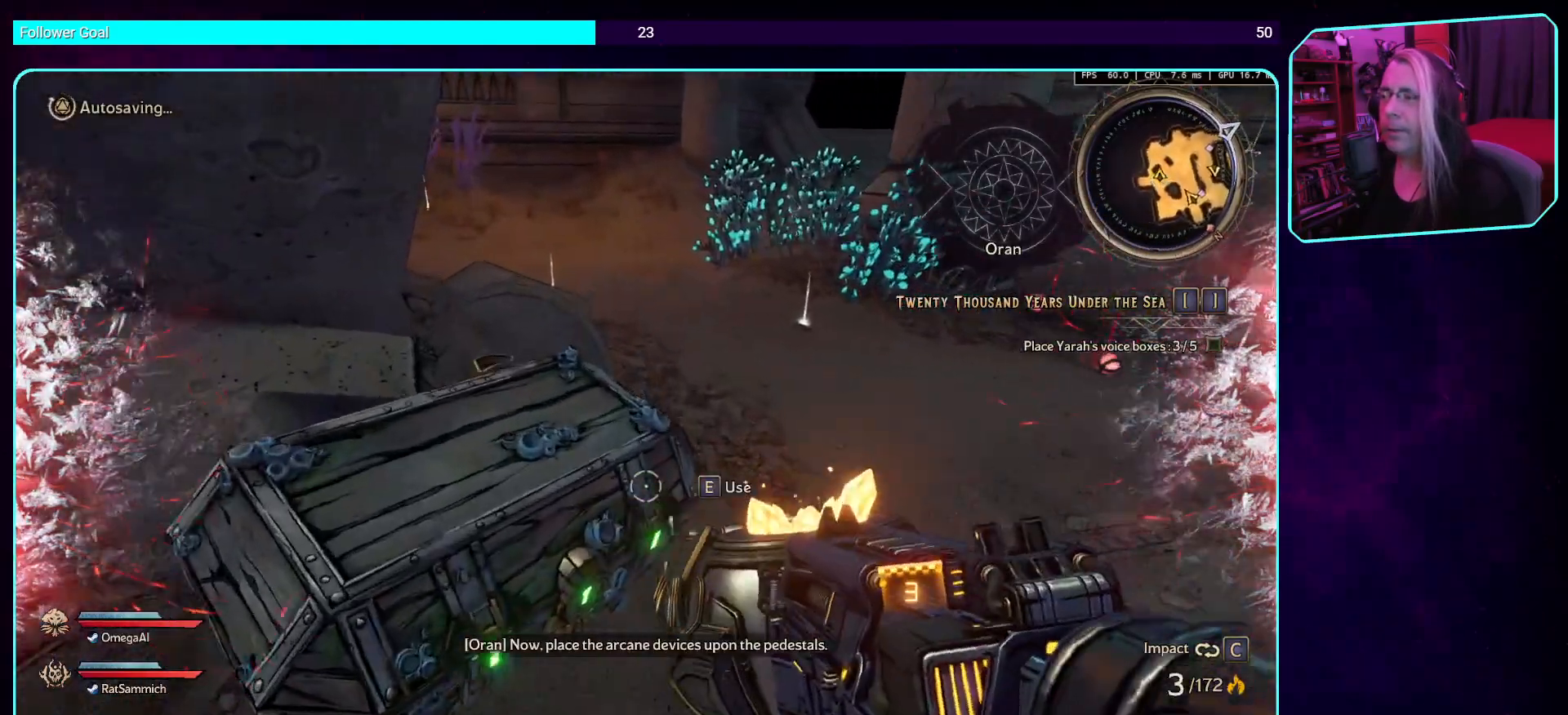
{"keys": [], "mouse": [], "events": []}
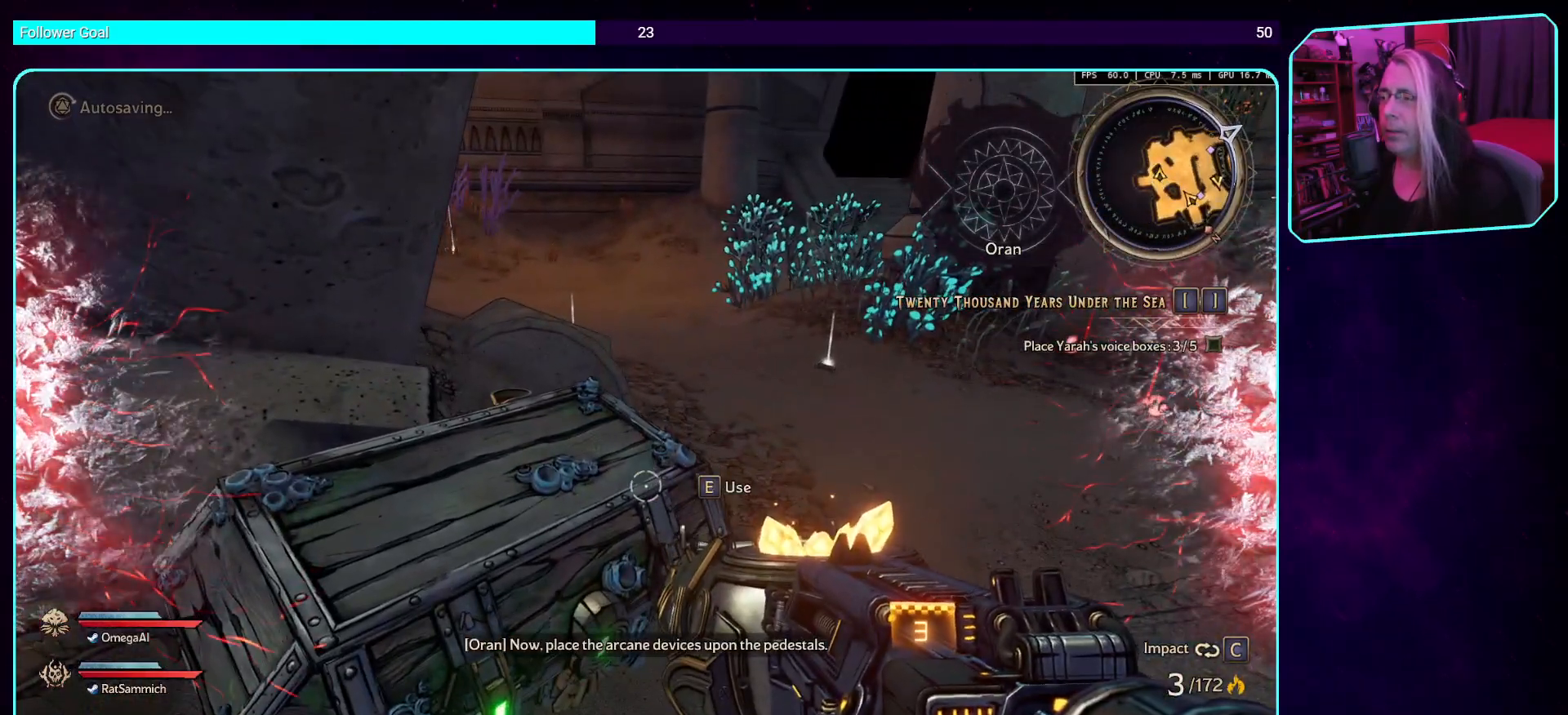
{"keys": [], "mouse": [], "events": [[17, "e", "down"], [134, "e", "up"]]}
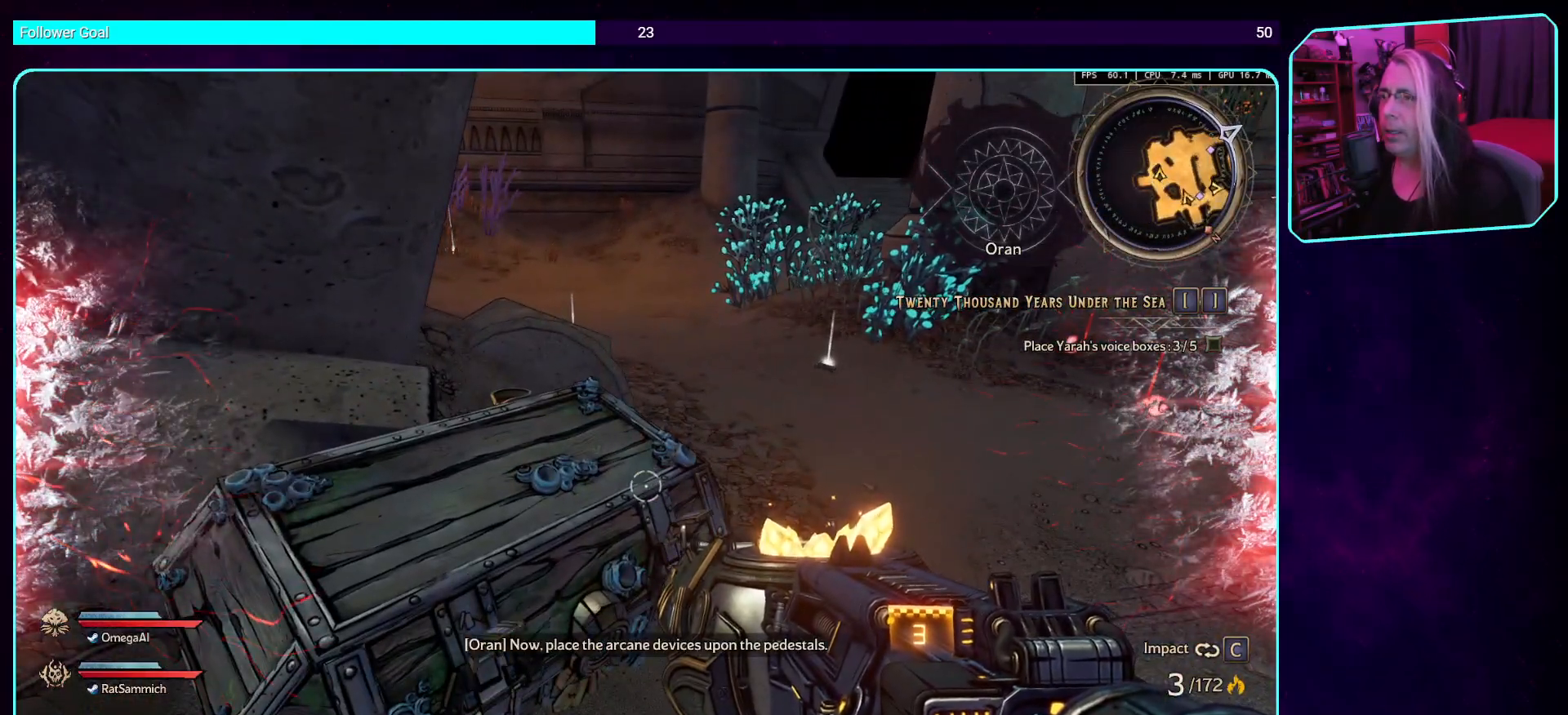
{"keys": [], "mouse": [], "events": []}
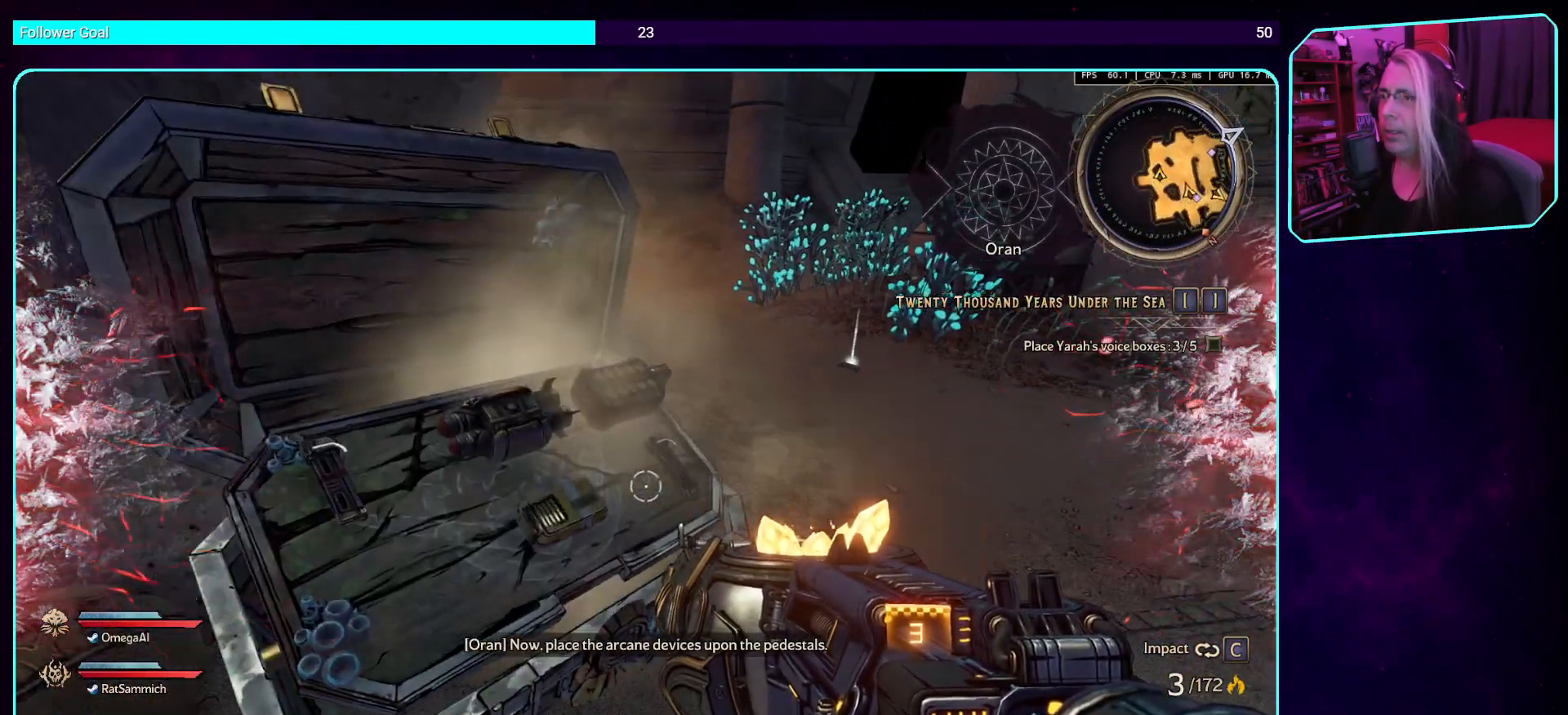
{"keys": [], "mouse": [], "events": []}
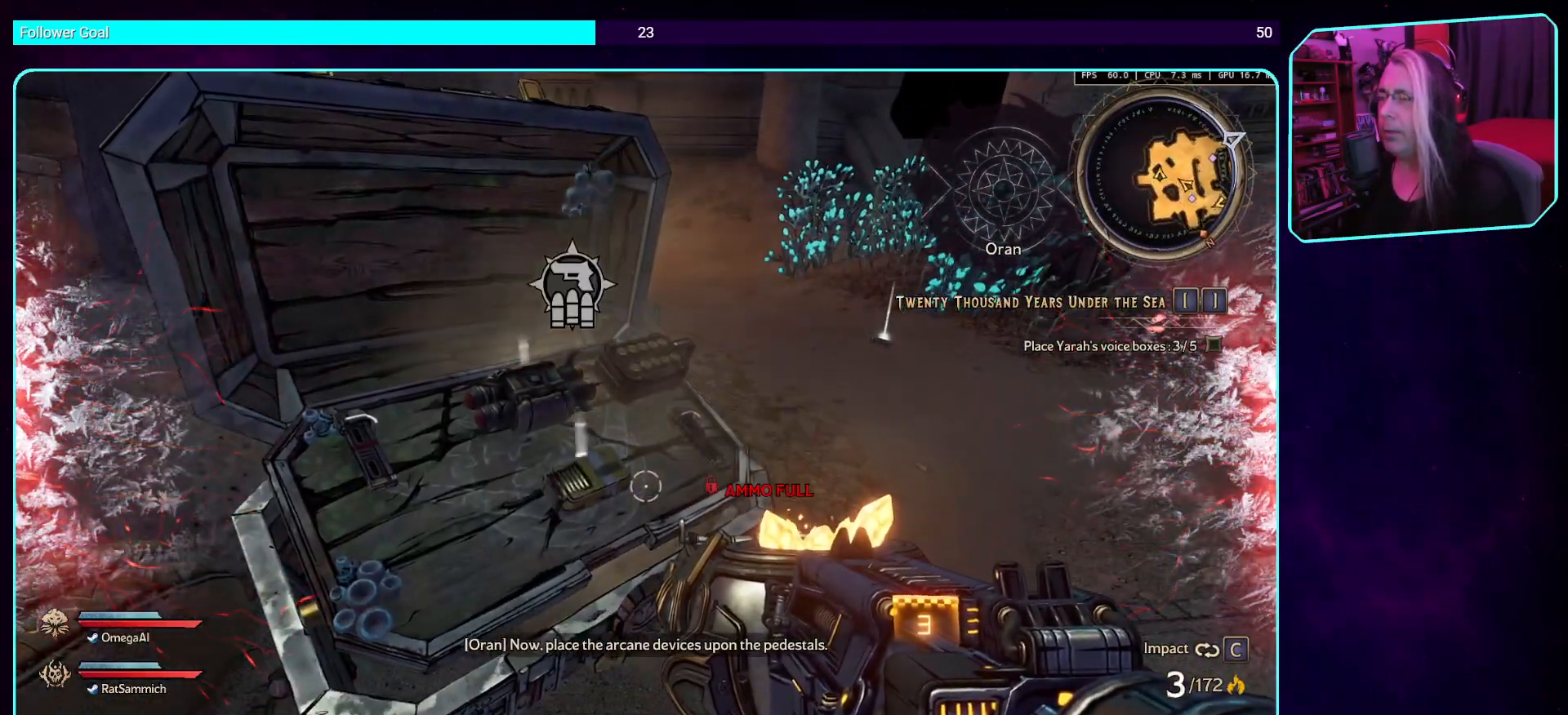
{"keys": ["w"], "mouse": [], "events": [[168, "d", "down"], [269, "w", "down"], [370, "shift", "down"], [437, "d", "up"], [504, "shift", "up"]]}
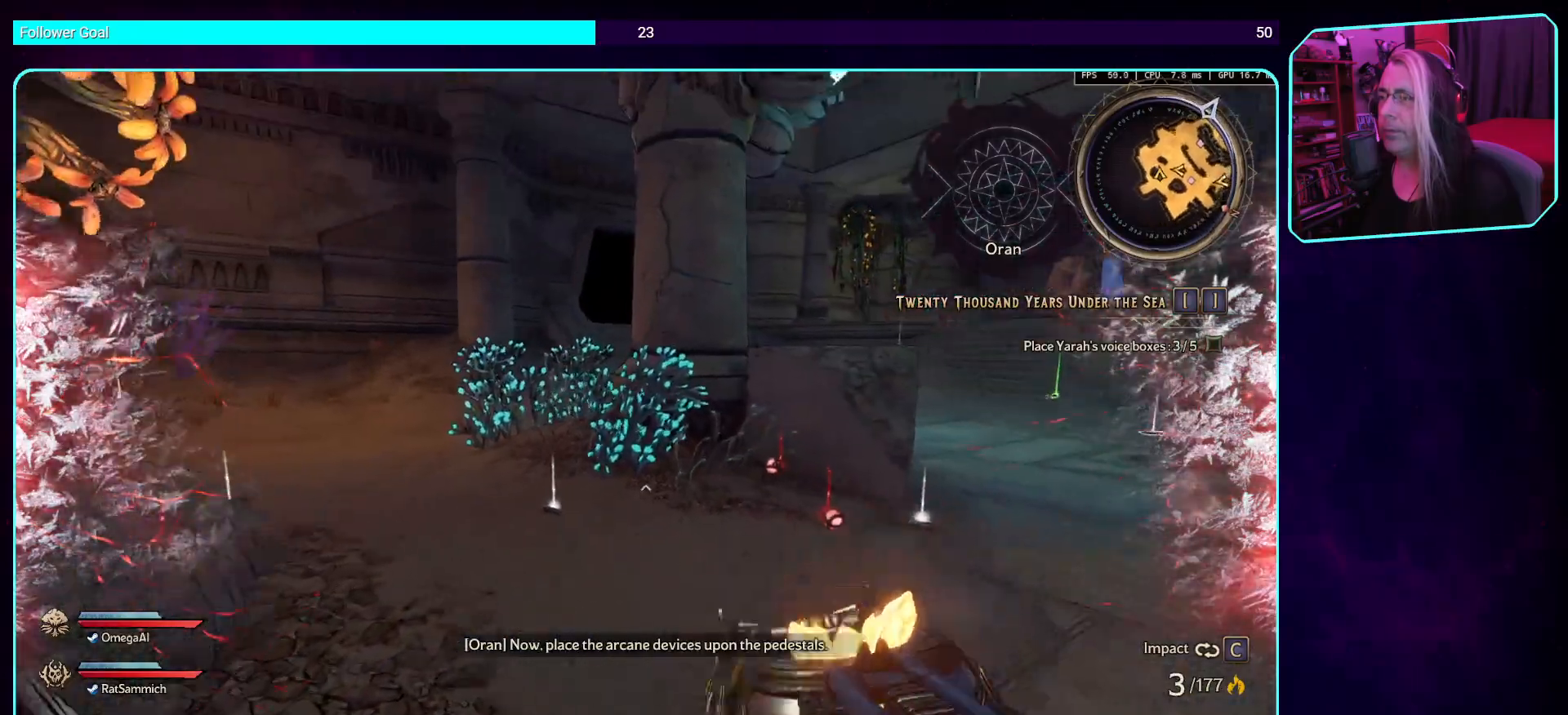
{"keys": ["d", "w"], "mouse": [], "events": [[369, "d", "down"]]}
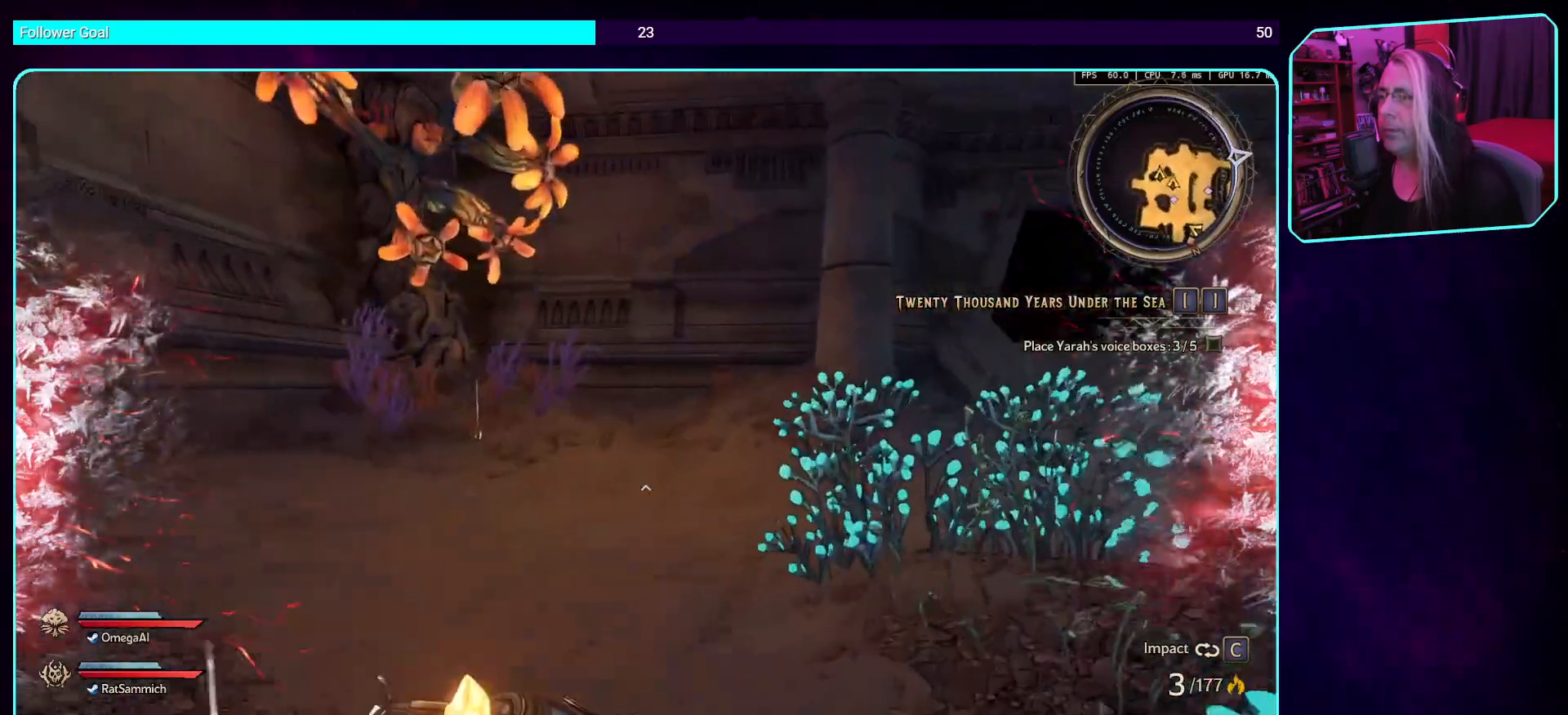
{"keys": ["shift", "w"], "mouse": [], "events": [[235, "d", "up"], [369, "shift", "down"]]}